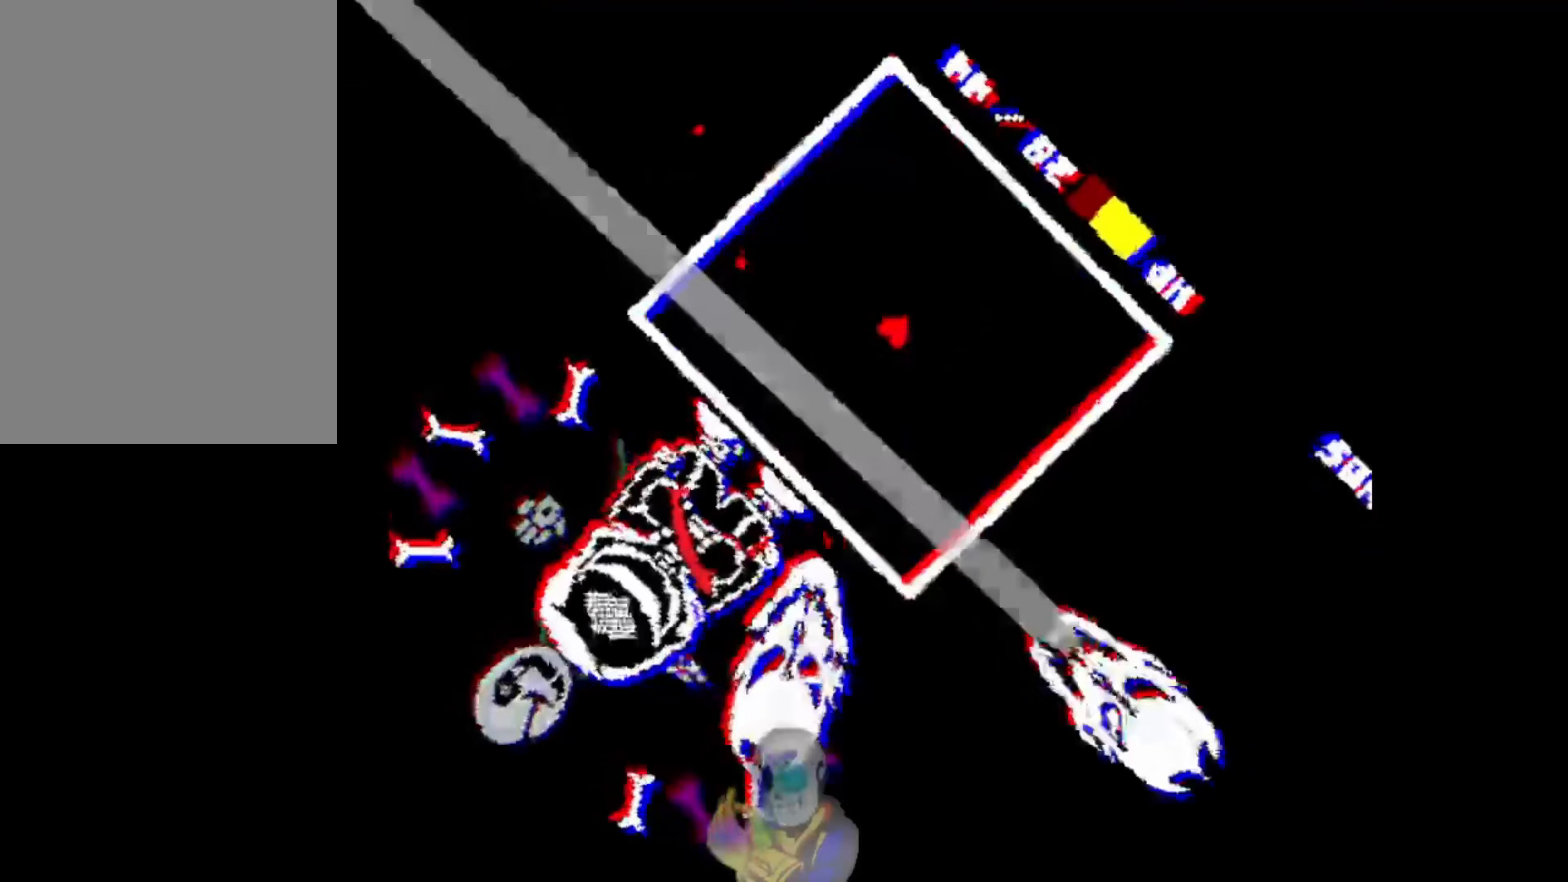
Gameplay with keyboard; each line is a JSON object with the keys held at the frame after it (dt_ms = milliseconds from this image to that frame). "events" lists presses ("down") and releases ("up") of "c", "ctrl", "down", "left", "return", "right", "shift", "up", "x" and "z" between this image and that frame as [ms after this image, input, new state], when the widget could be followed in between. No other keys are recorded. Mouse input is not recorded.
{"dt_ms": 433, "keys": ["right", "up"], "events": [[67, "up", "down"], [167, "right", "down"]]}
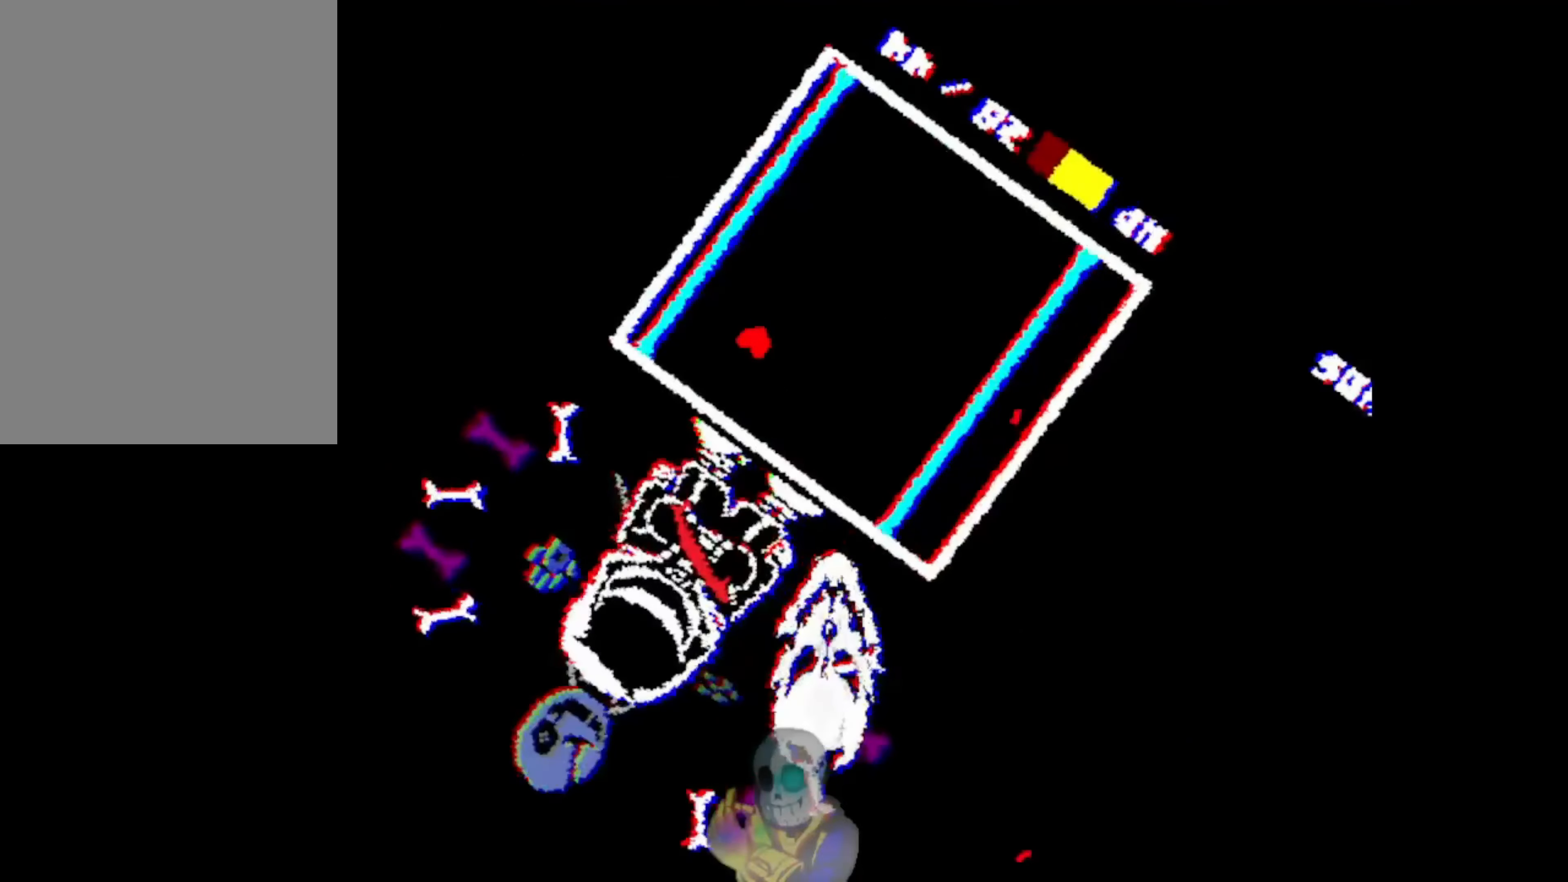
{"dt_ms": 500, "keys": [], "events": [[267, "right", "up"], [300, "up", "up"]]}
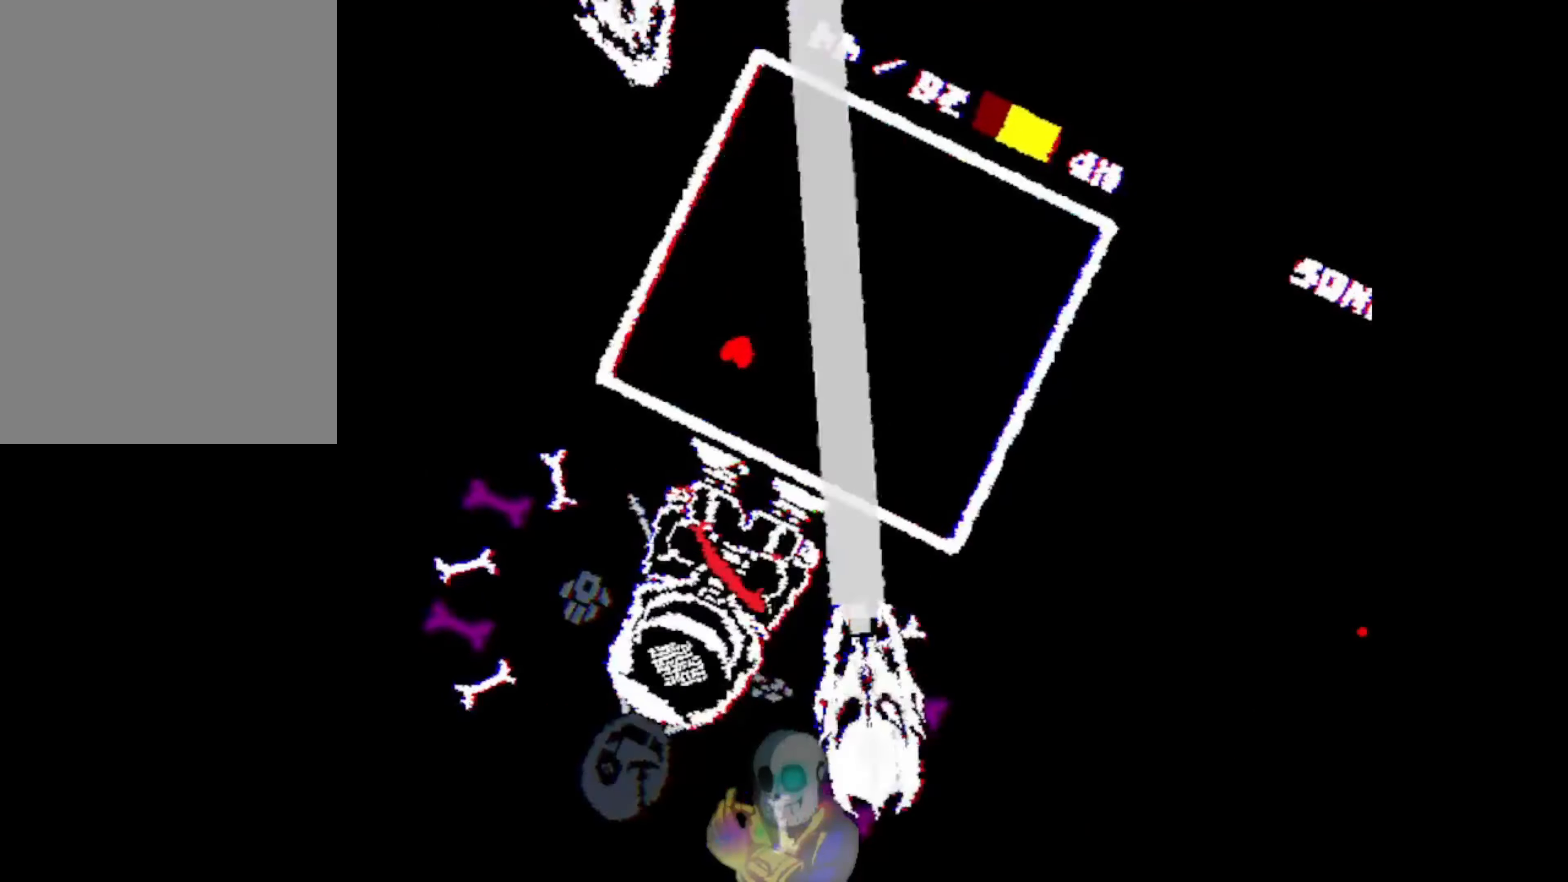
{"dt_ms": 500, "keys": ["down", "left"], "events": [[67, "down", "down"], [267, "left", "down"]]}
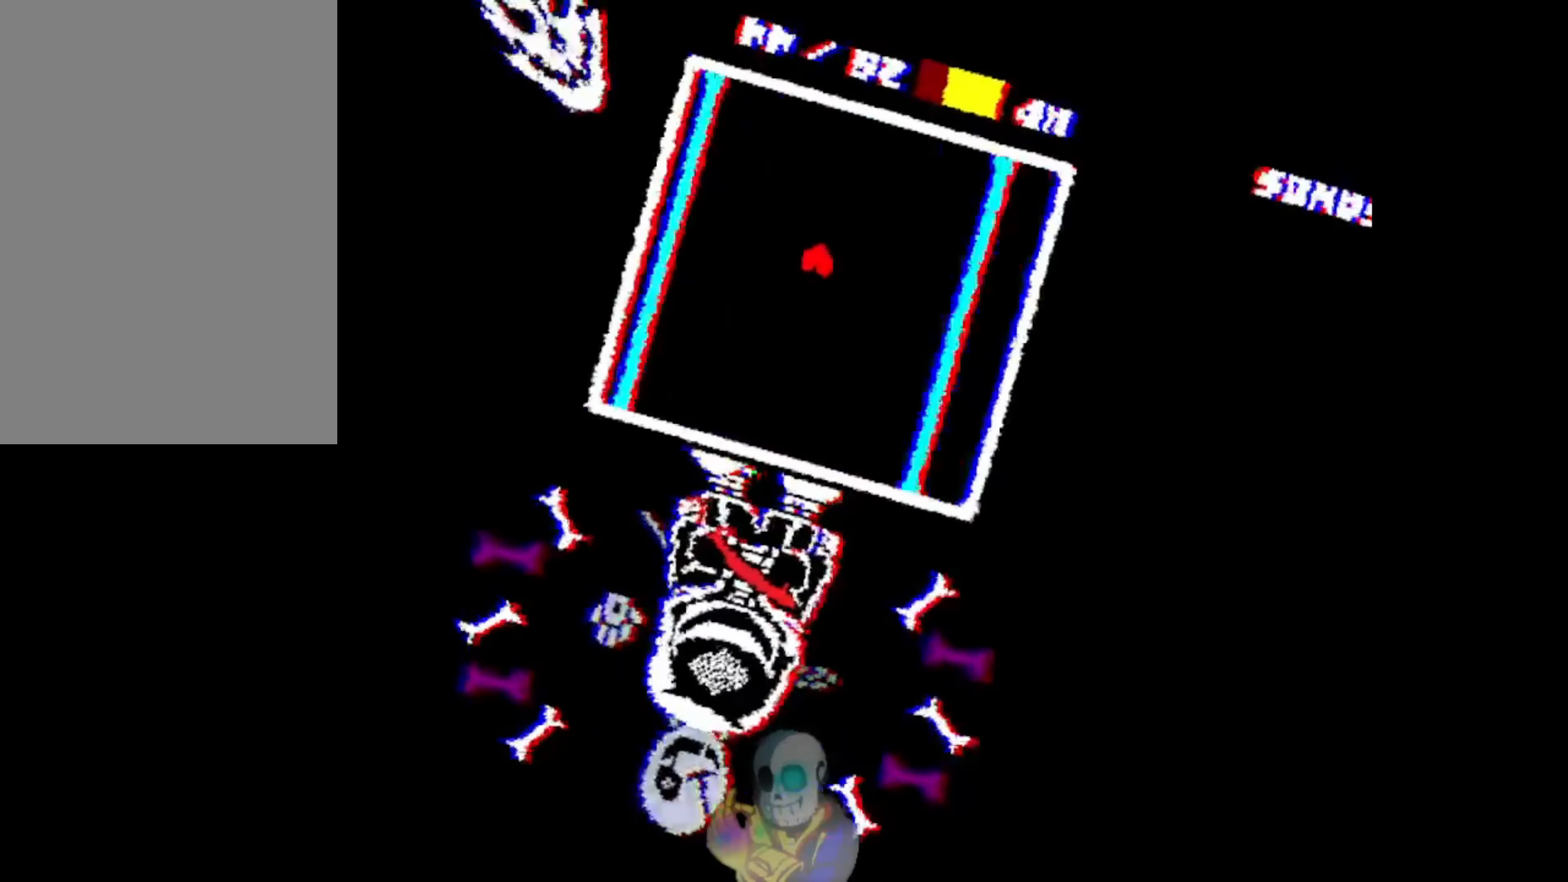
{"dt_ms": 500, "keys": [], "events": [[334, "down", "up"], [334, "left", "up"]]}
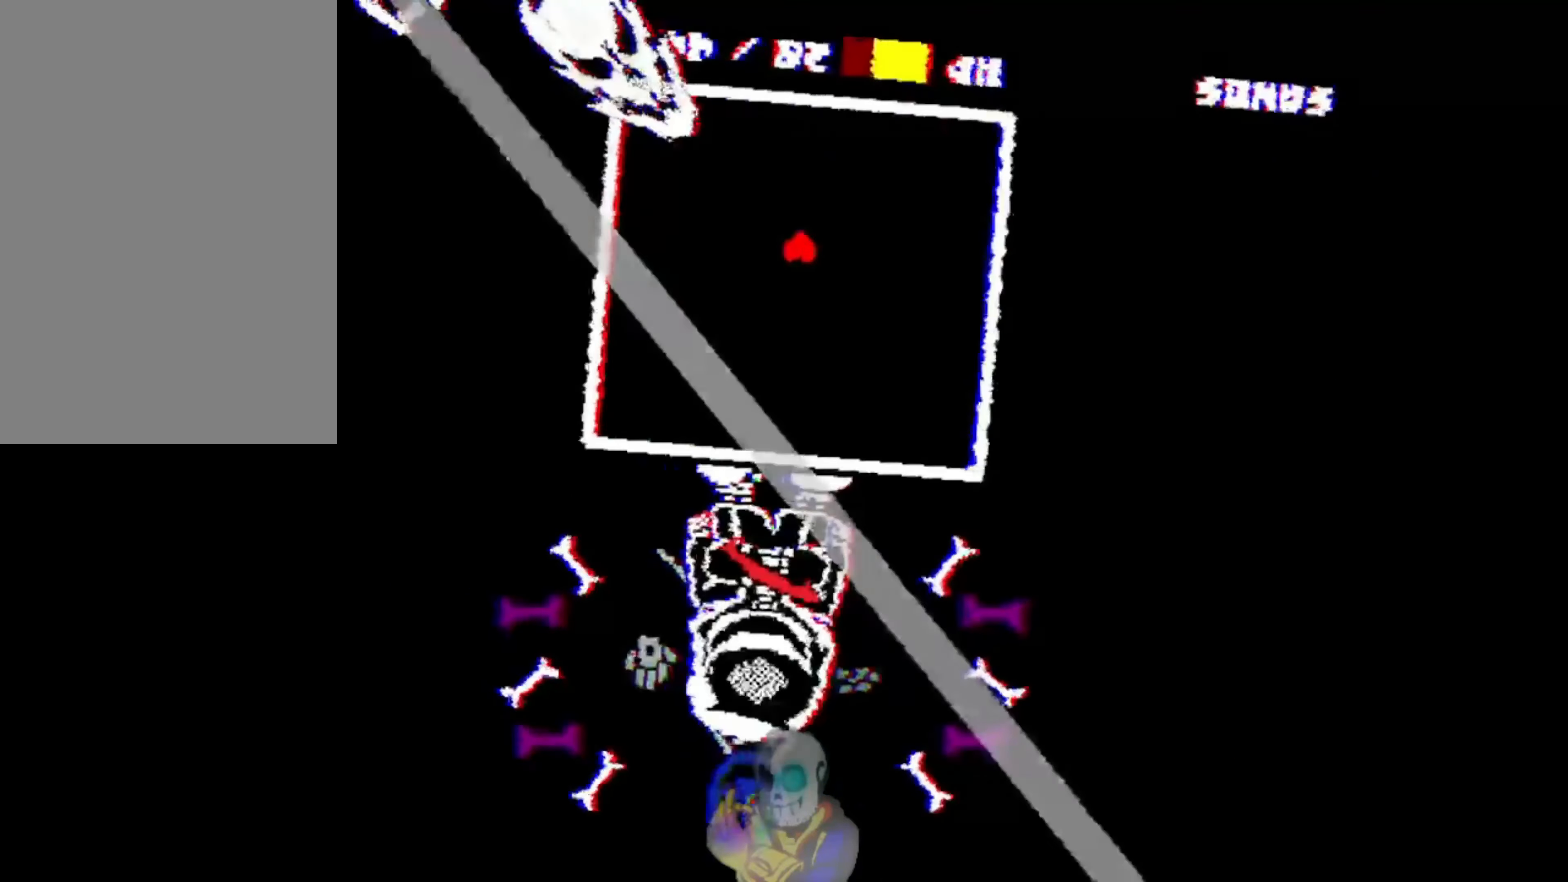
{"dt_ms": 500, "keys": ["right", "up"], "events": [[100, "right", "down"], [100, "up", "down"]]}
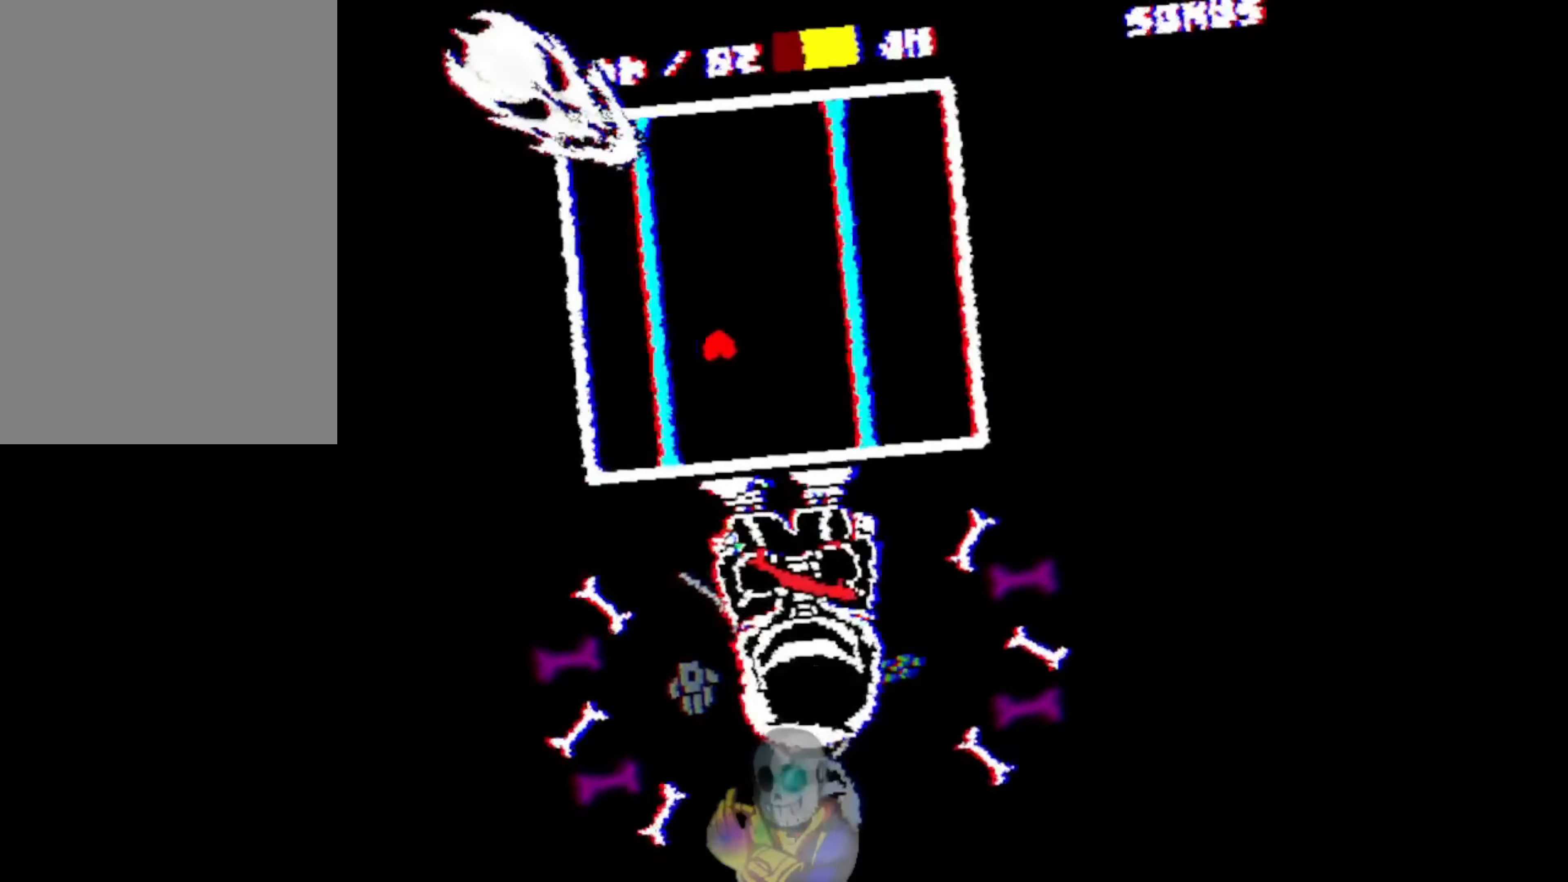
{"dt_ms": 500, "keys": ["down"], "events": [[34, "right", "up"], [234, "up", "up"], [467, "down", "down"]]}
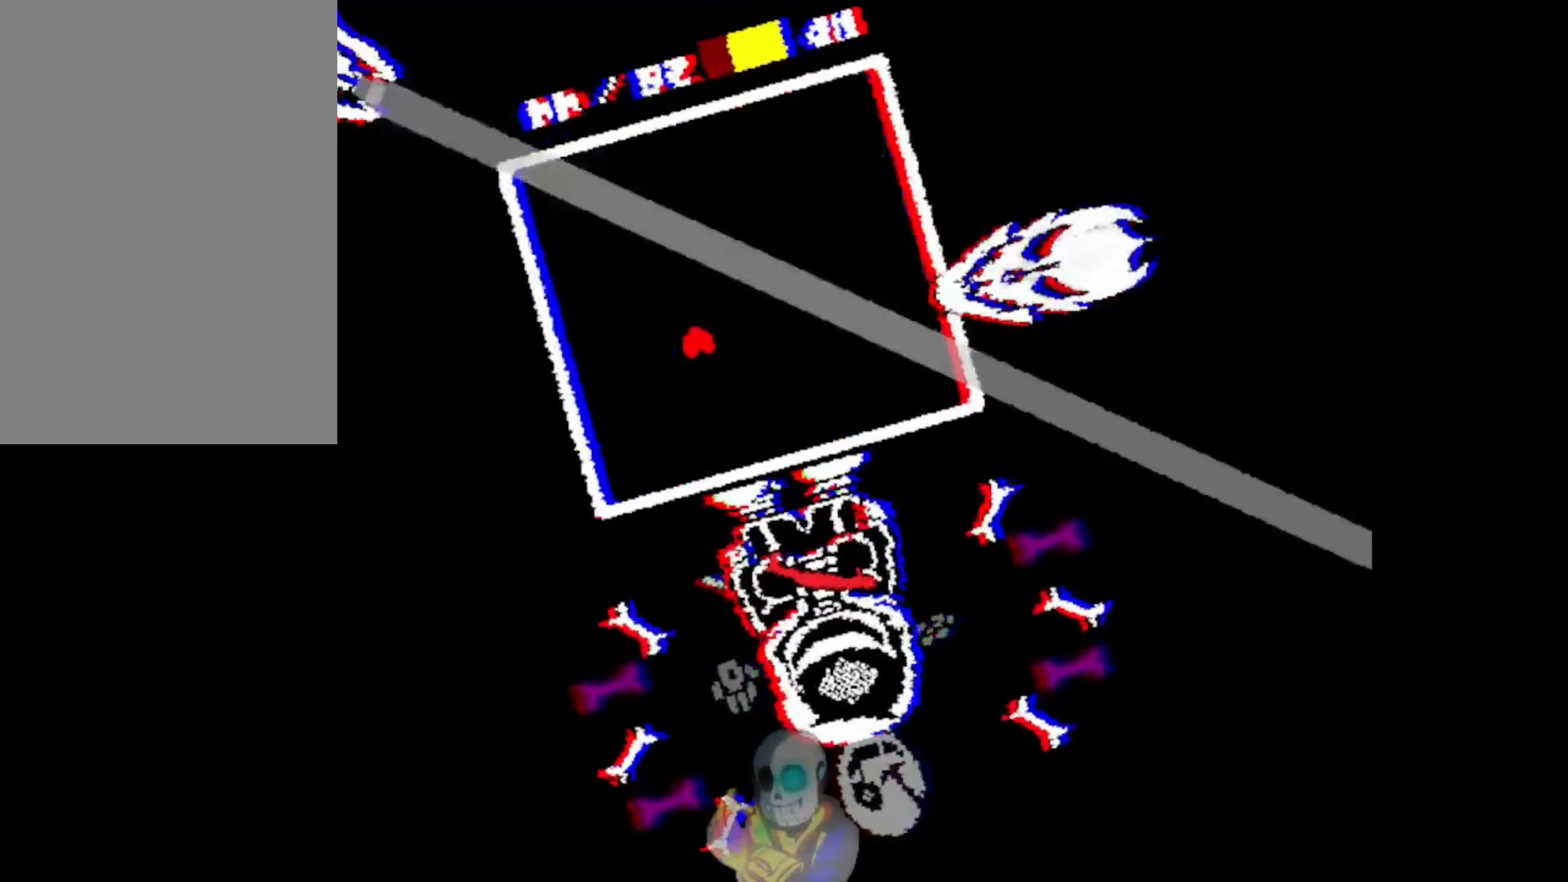
{"dt_ms": 500, "keys": ["down"], "events": []}
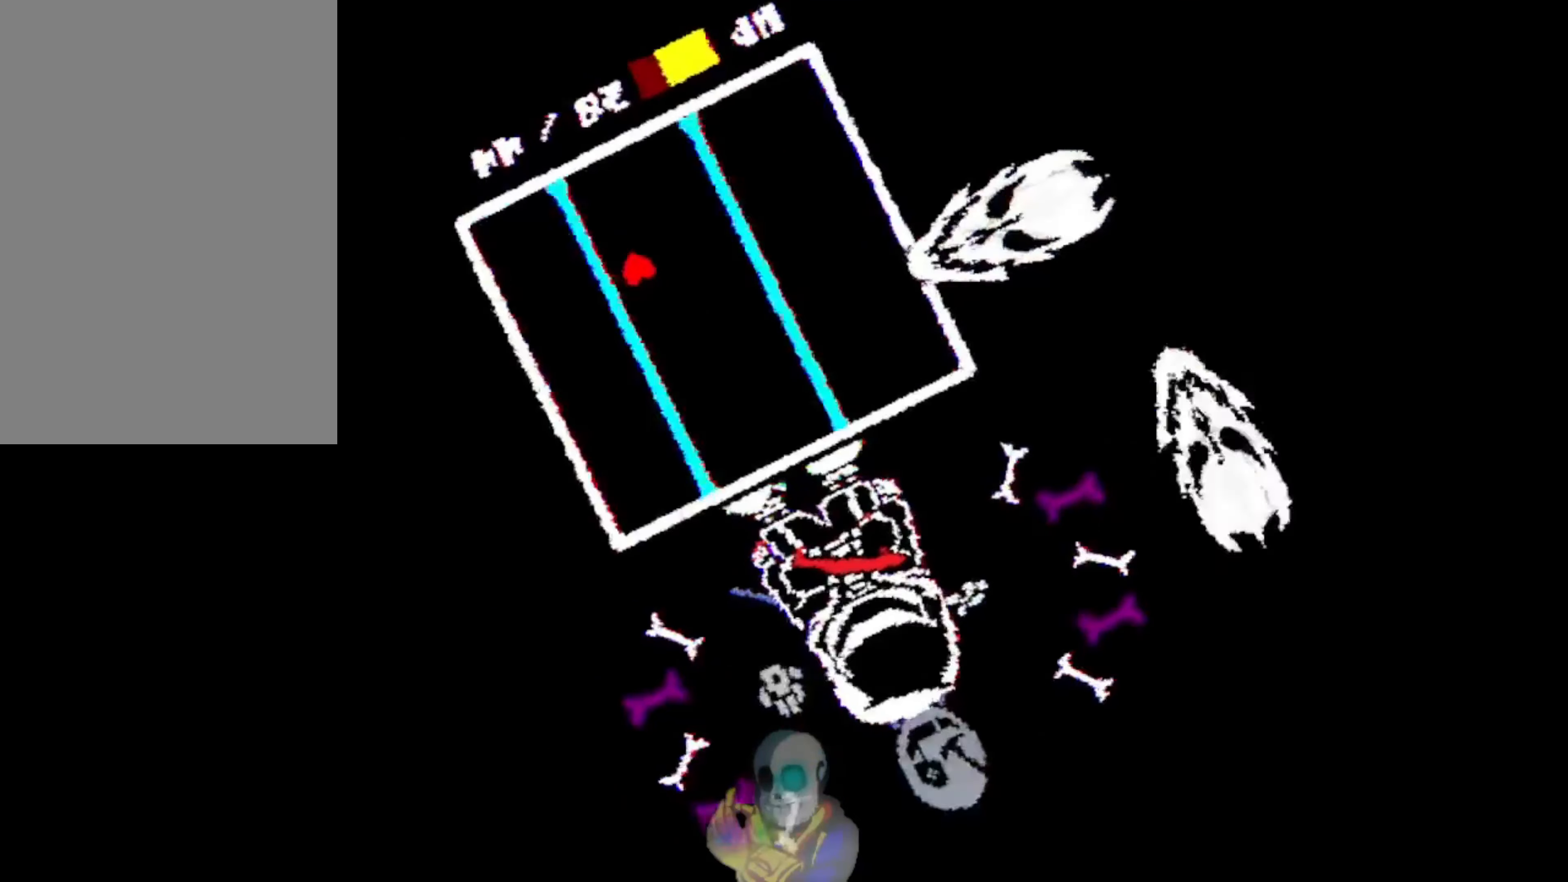
{"dt_ms": 500, "keys": ["up"], "events": [[167, "down", "up"], [500, "up", "down"]]}
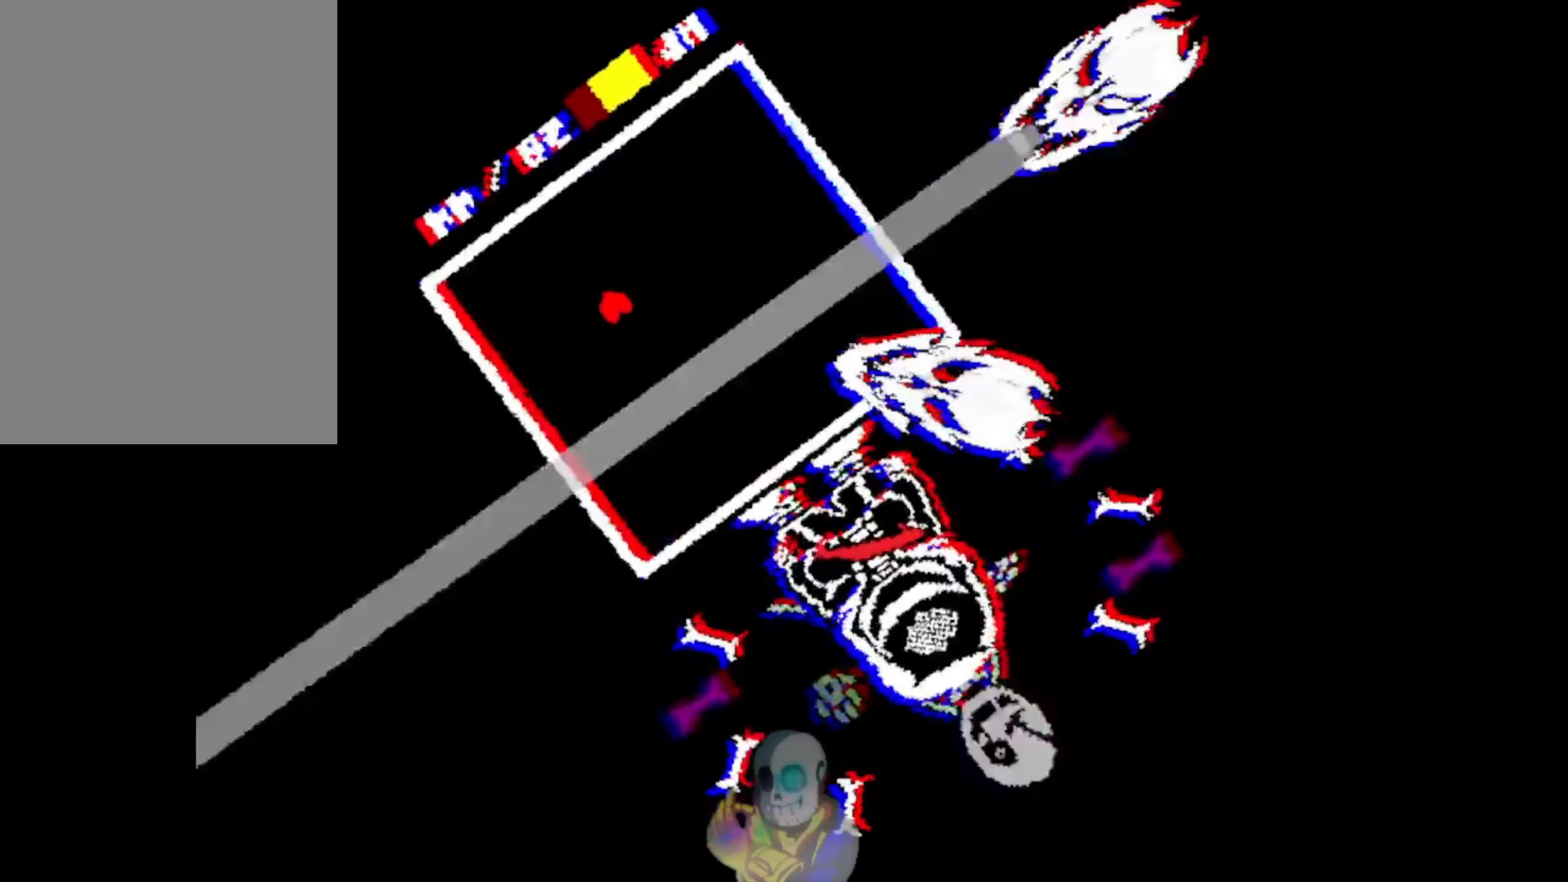
{"dt_ms": 500, "keys": ["up"], "events": []}
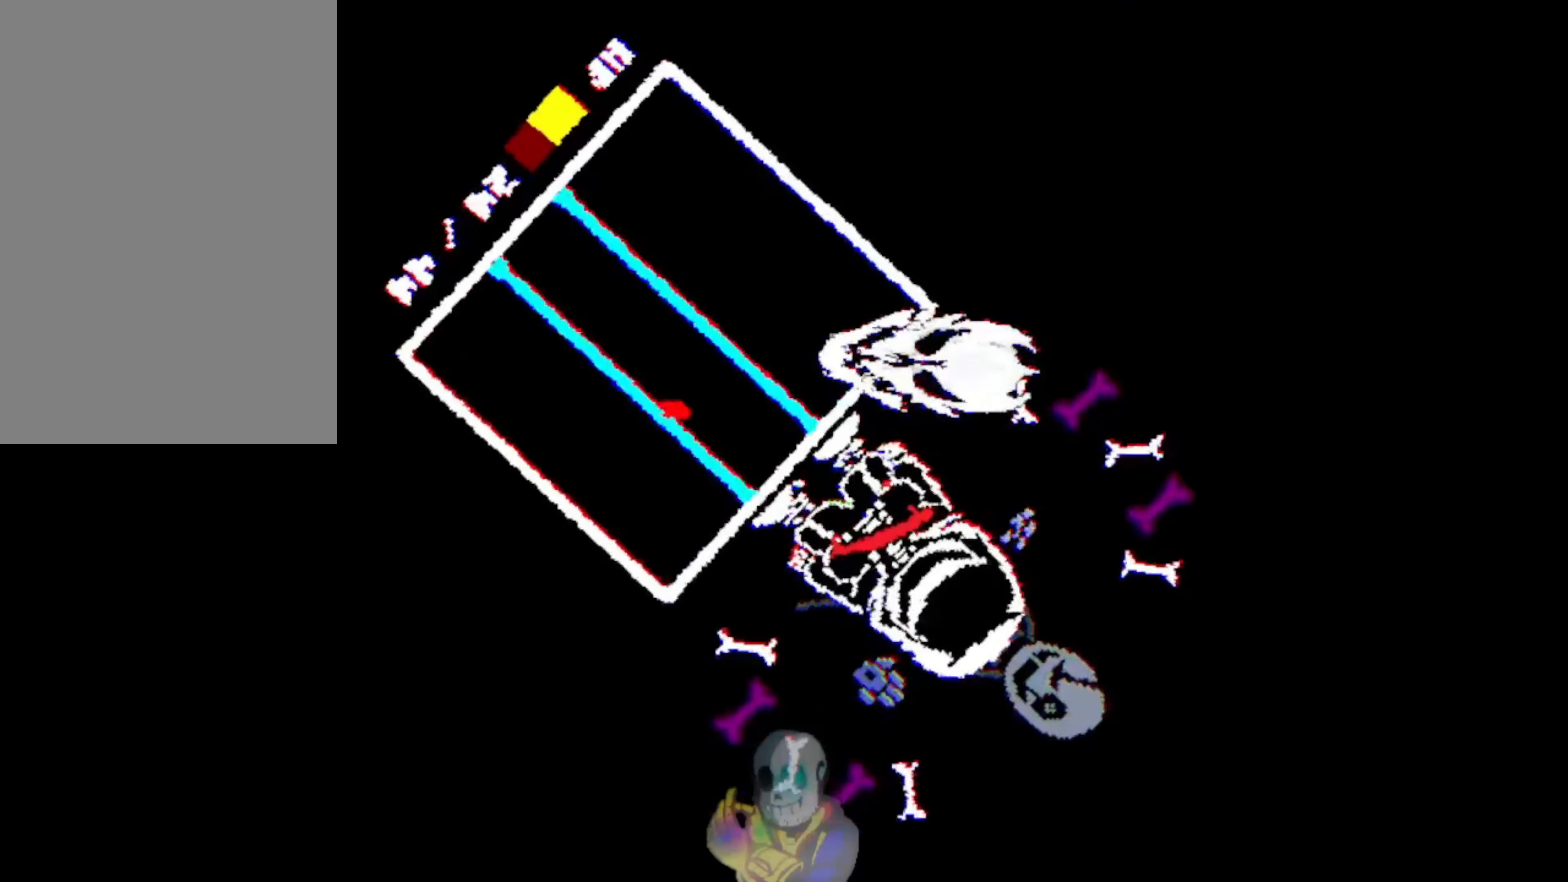
{"dt_ms": 500, "keys": [], "events": [[334, "up", "up"]]}
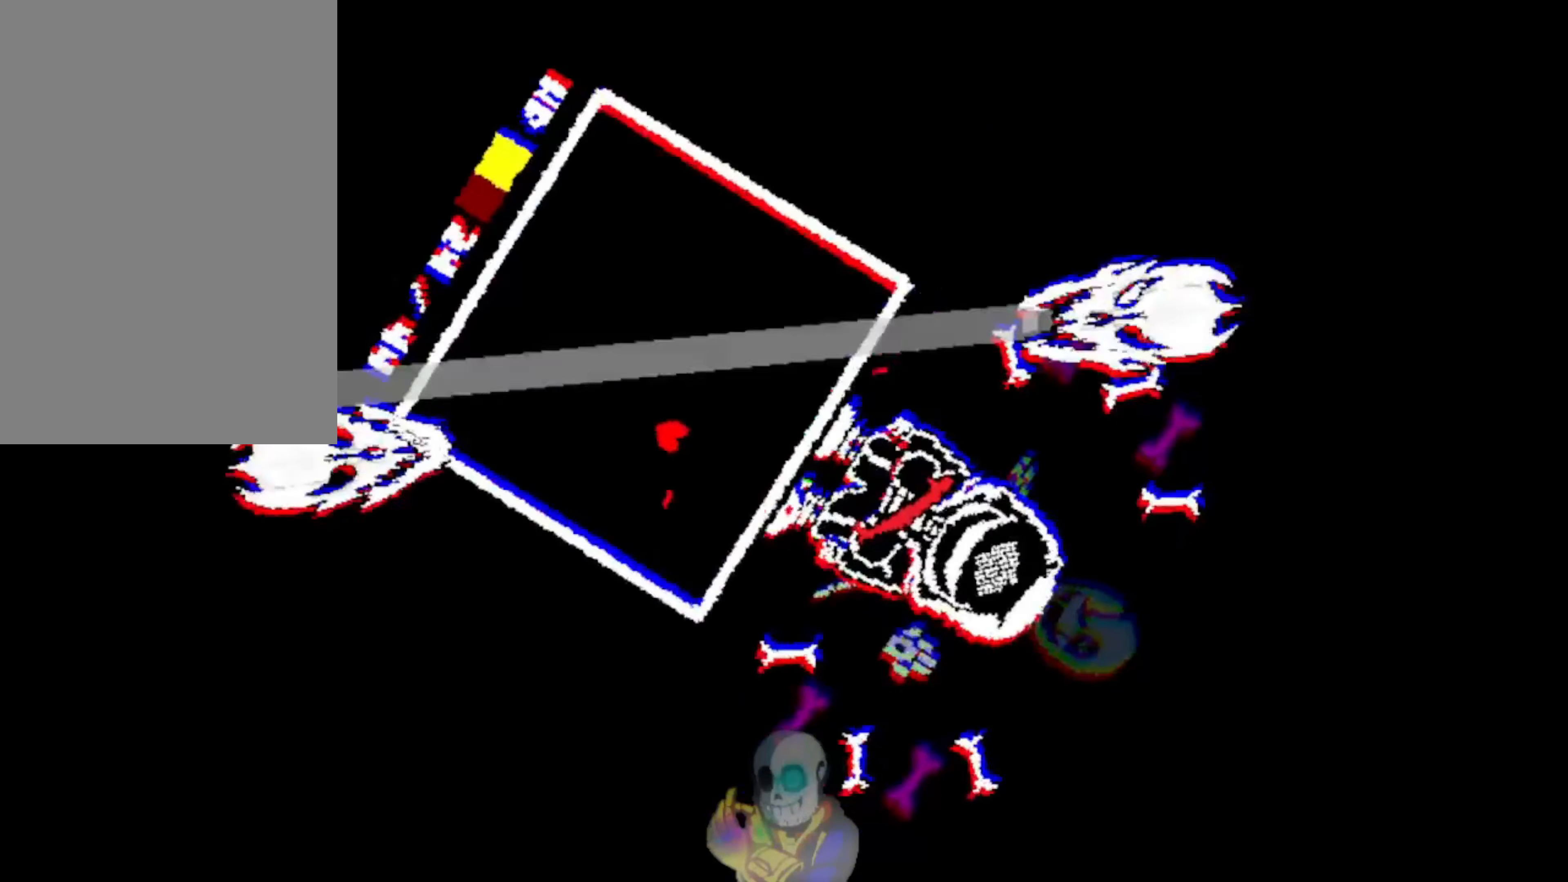
{"dt_ms": 500, "keys": ["down", "right"], "events": [[34, "up", "down"], [67, "down", "down"], [333, "up", "up"], [366, "right", "down"]]}
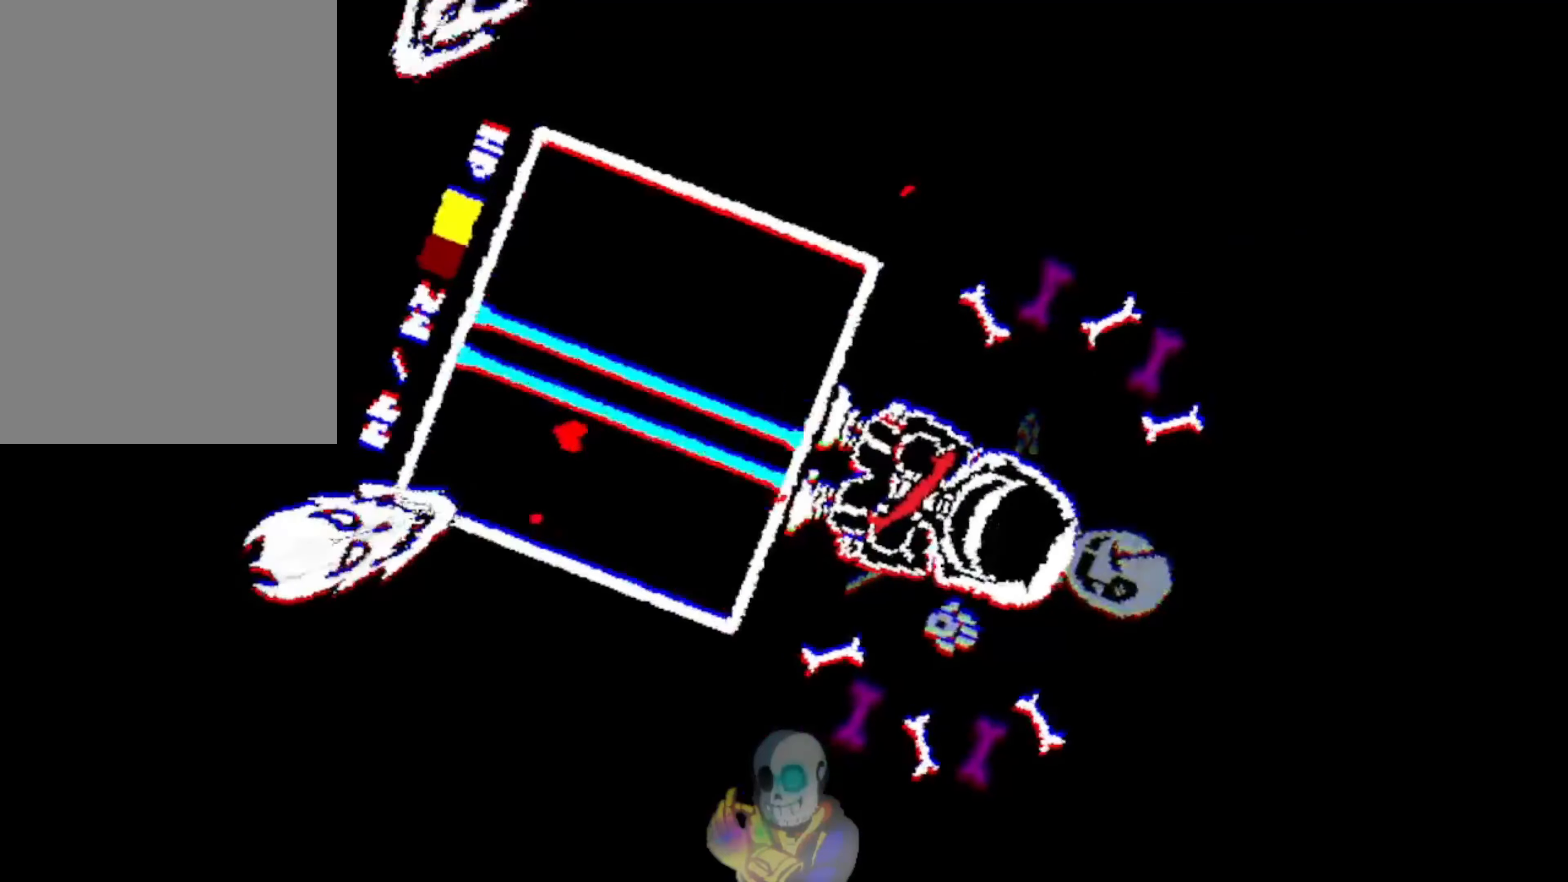
{"dt_ms": 500, "keys": [], "events": [[200, "right", "up"], [233, "down", "up"]]}
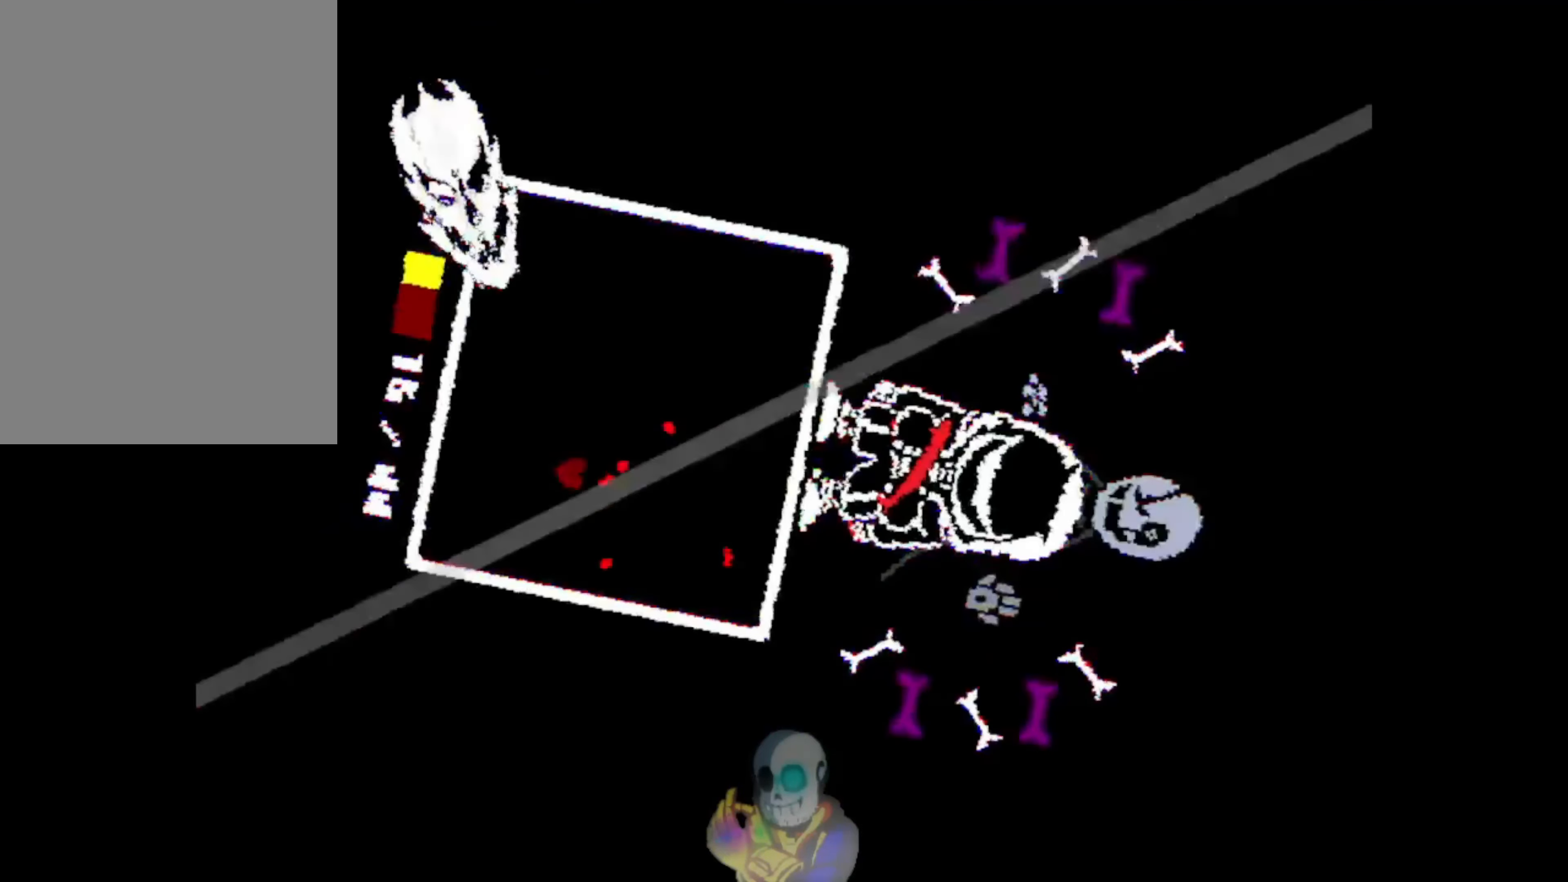
{"dt_ms": 500, "keys": ["up"], "events": [[66, "up", "down"]]}
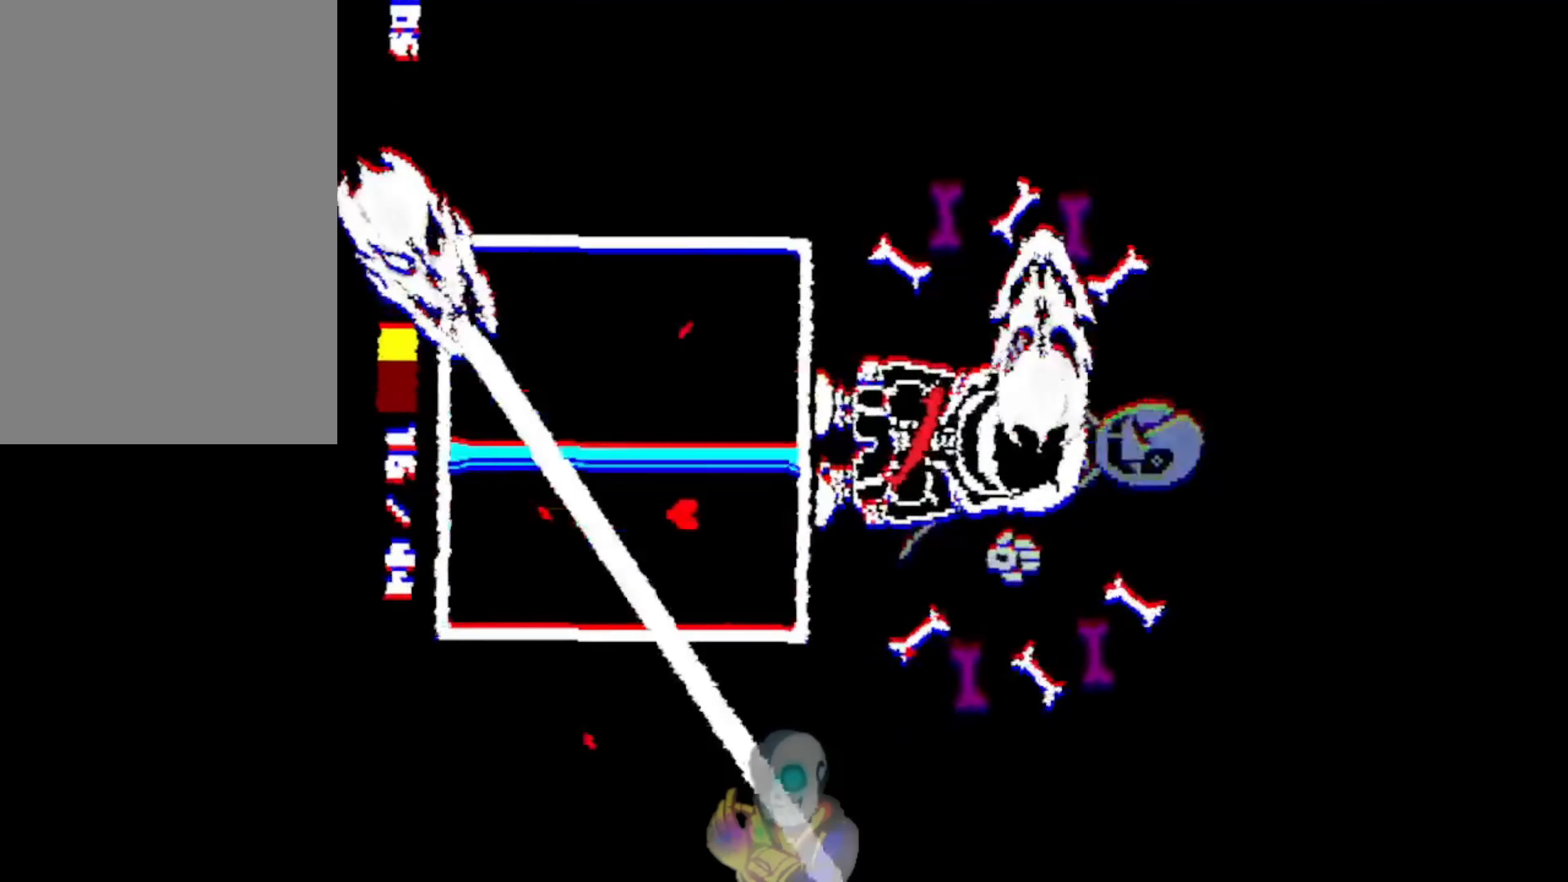
{"dt_ms": 500, "keys": ["down", "left"], "events": [[233, "up", "up"], [433, "down", "down"], [433, "left", "down"]]}
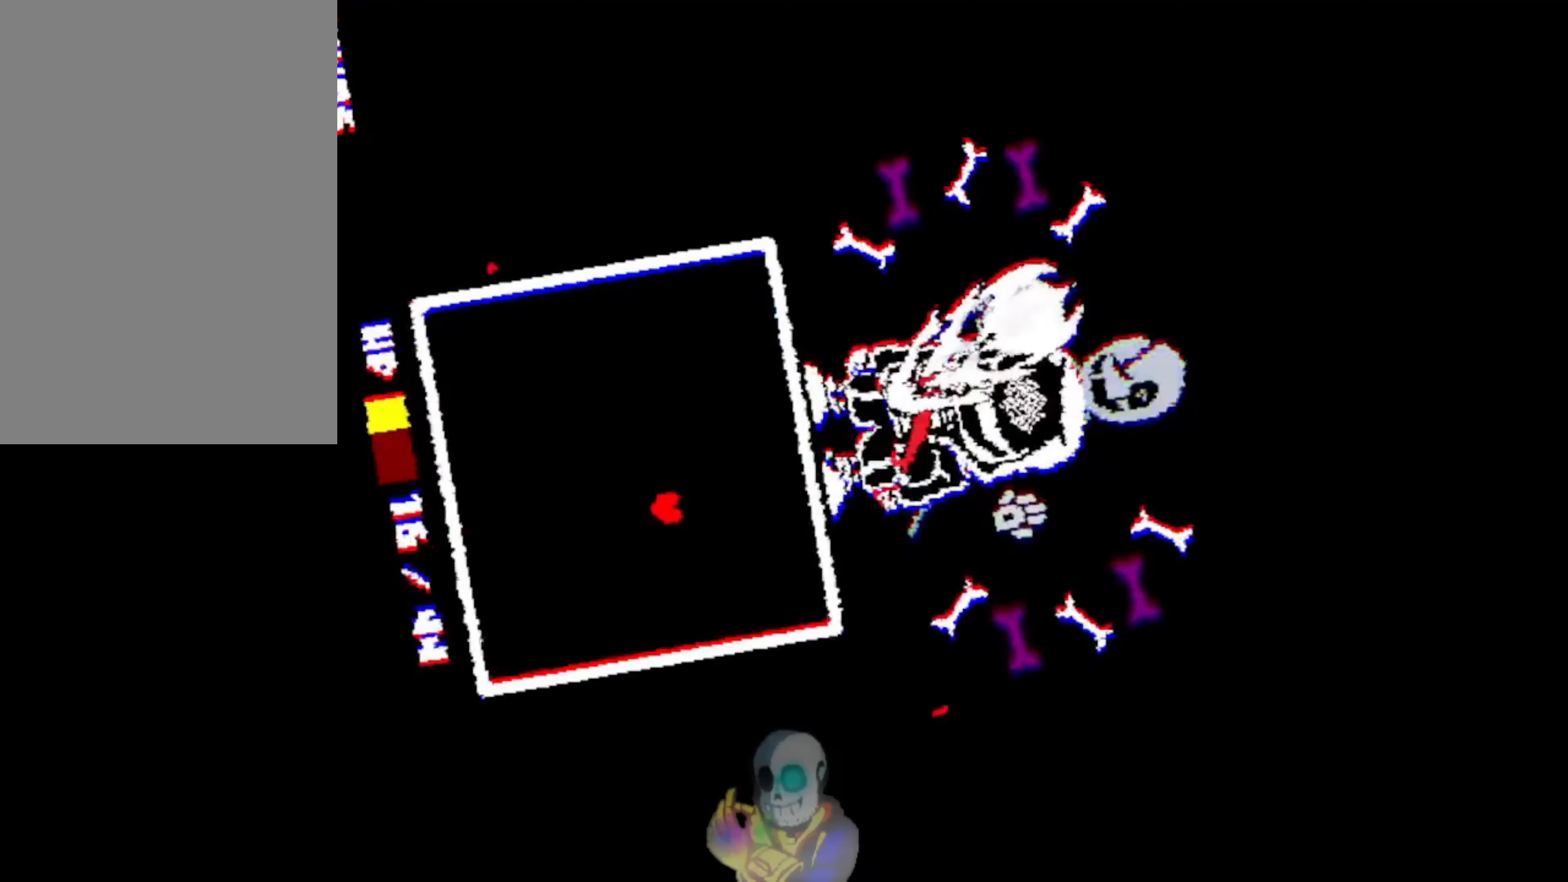
{"dt_ms": 500, "keys": ["down", "left"], "events": []}
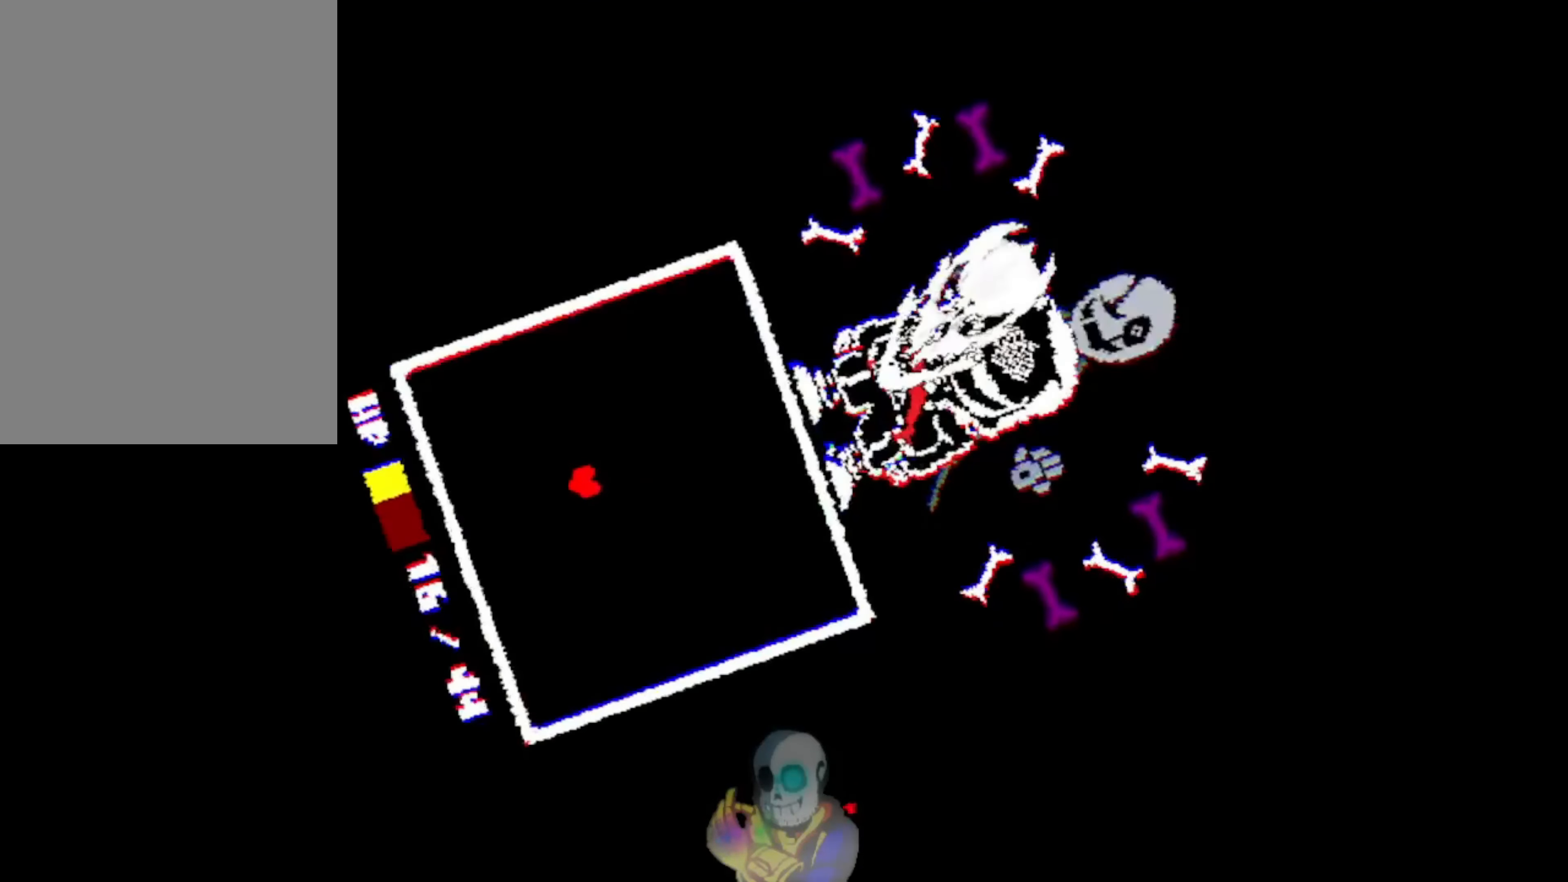
{"dt_ms": 500, "keys": ["right"], "events": [[66, "down", "up"], [66, "left", "up"], [400, "right", "down"]]}
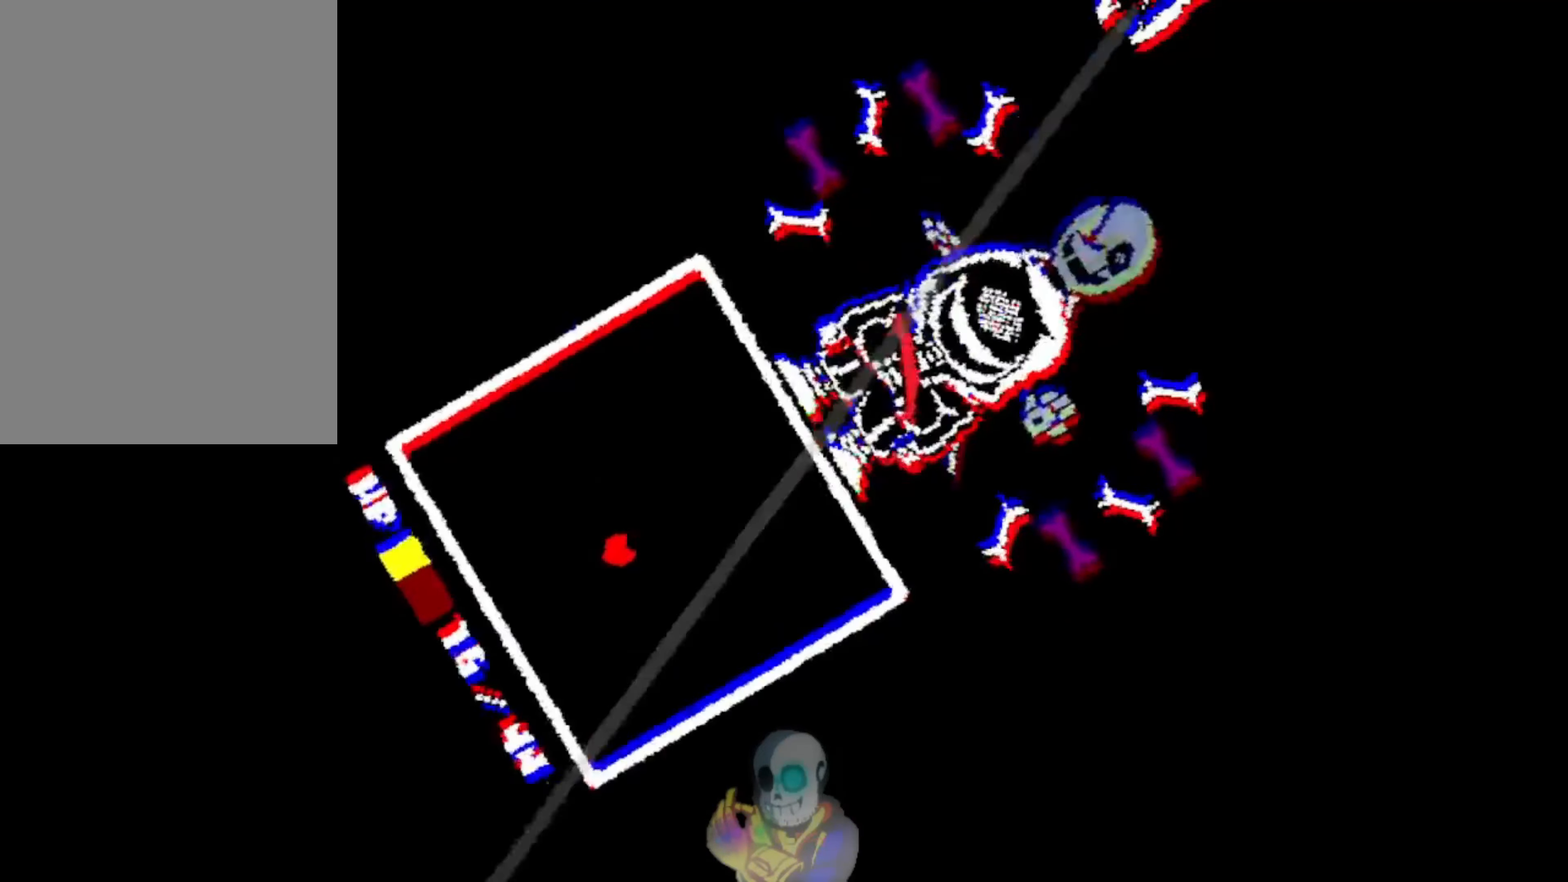
{"dt_ms": 500, "keys": ["right", "x"], "events": [[300, "x", "down"]]}
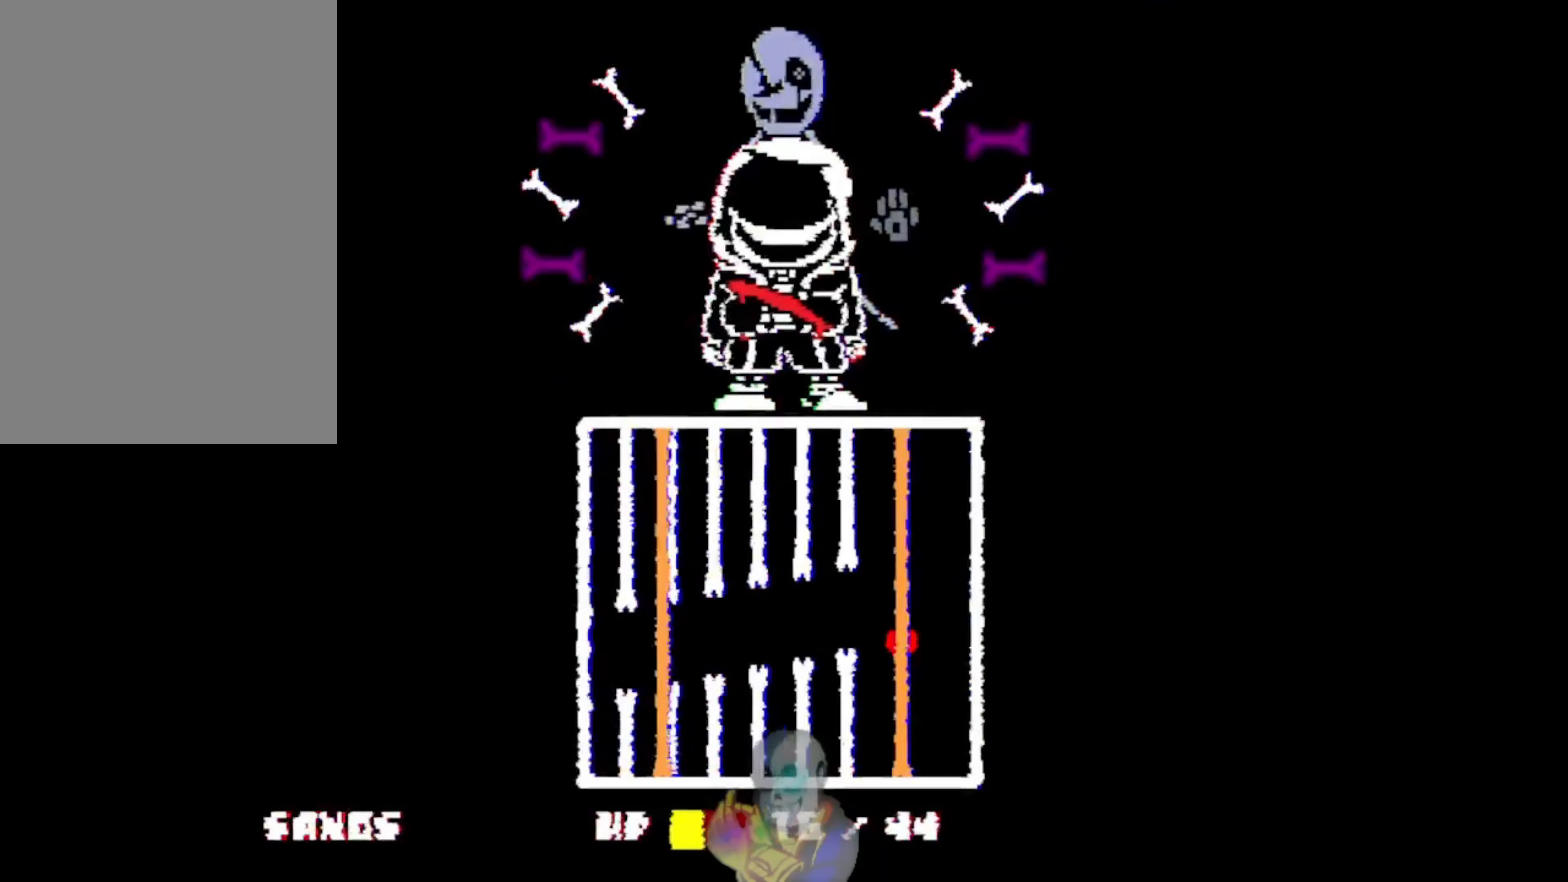
{"dt_ms": 500, "keys": ["down", "left", "right", "x"], "events": [[33, "up", "down"], [266, "down", "down"], [300, "left", "down"], [366, "up", "up"]]}
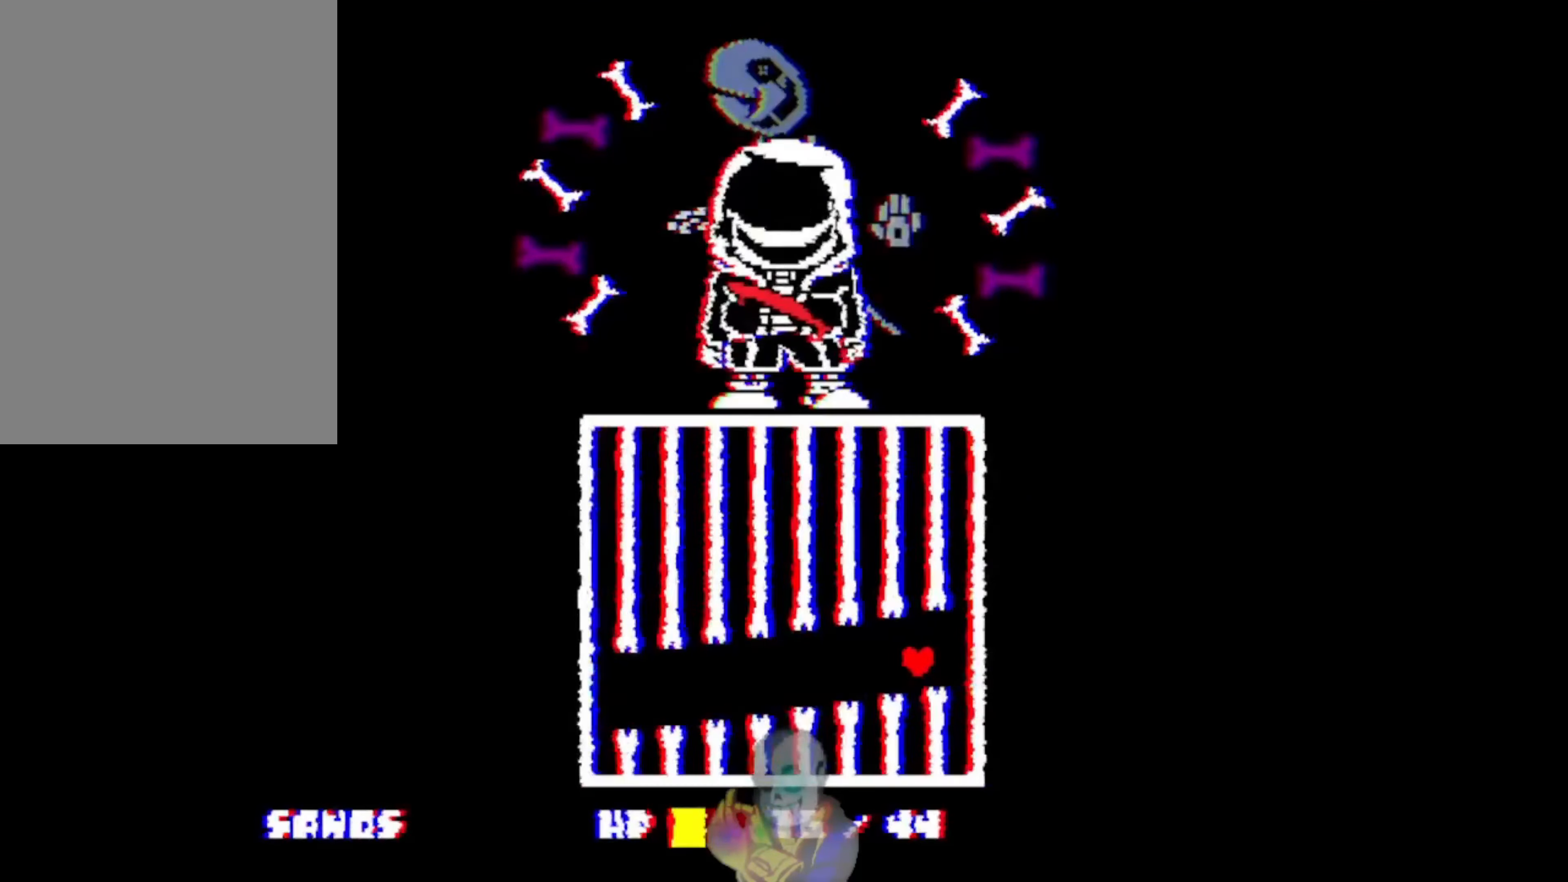
{"dt_ms": 500, "keys": [], "events": [[33, "right", "up"], [333, "x", "up"], [400, "down", "up"], [433, "left", "up"]]}
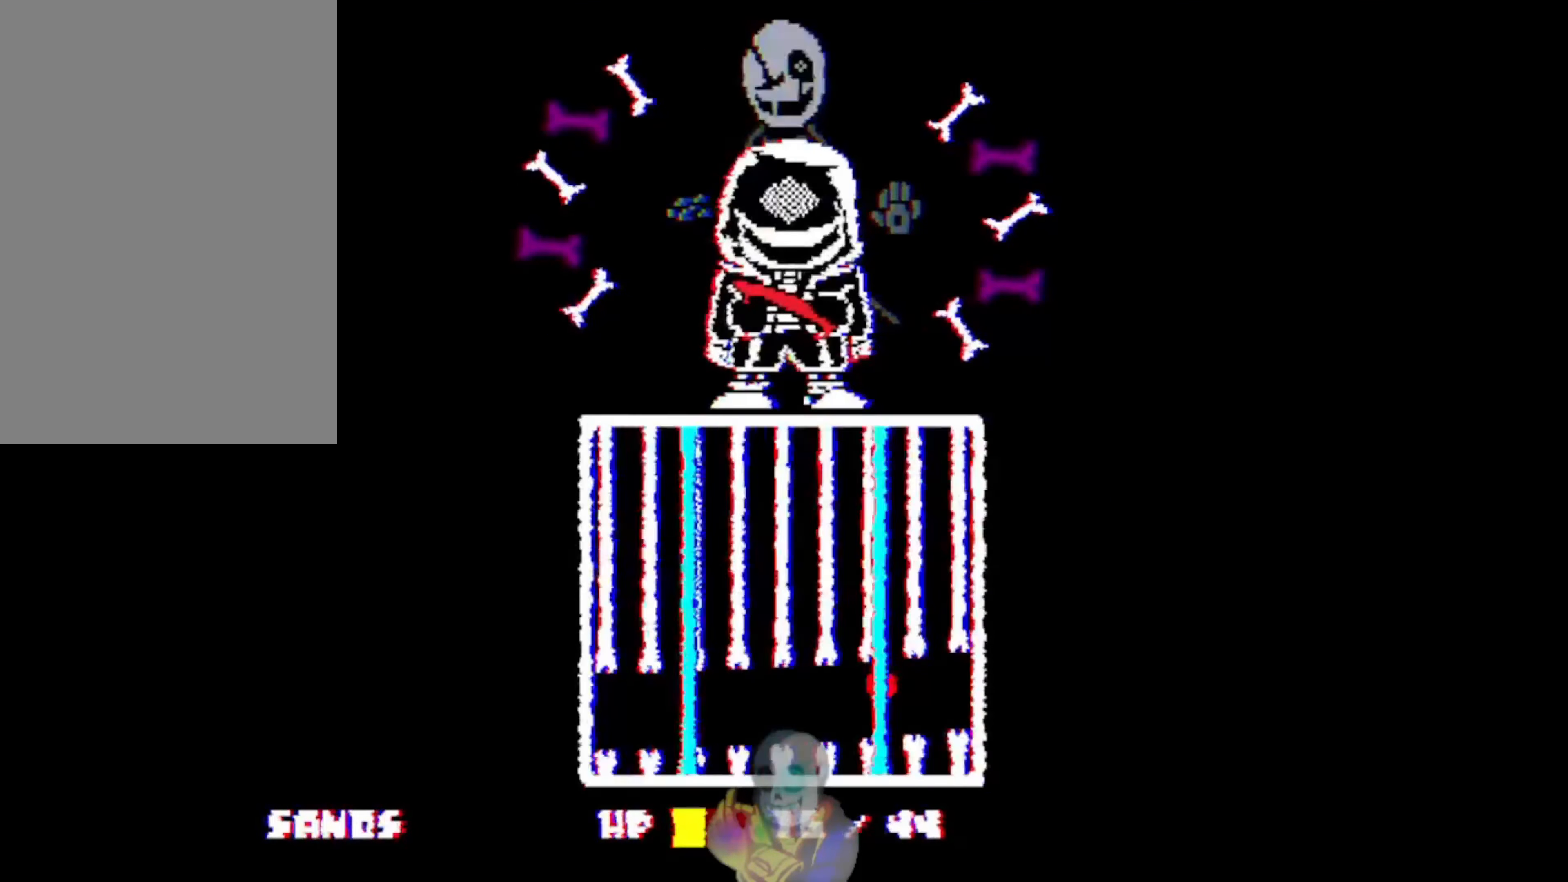
{"dt_ms": 500, "keys": ["left", "x"], "events": [[100, "left", "down"], [133, "down", "down"], [133, "x", "down"], [466, "down", "up"]]}